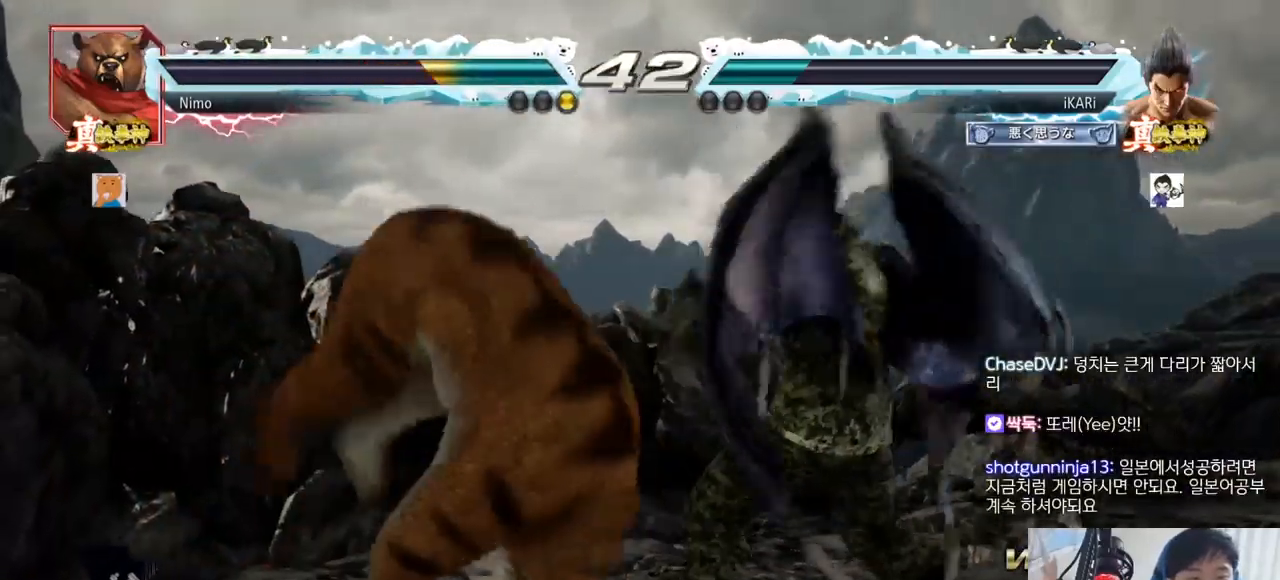
Gameplay with a controller (arcade stick); each line is a JSON object with the inputs held at the frame after it. "events" lists button and stick changes between this image and that frame as [ms after this image, input, new state], when the widget could be followed in between. Not read: L3 R3.
{"buttons": [], "left_stick": "right"}
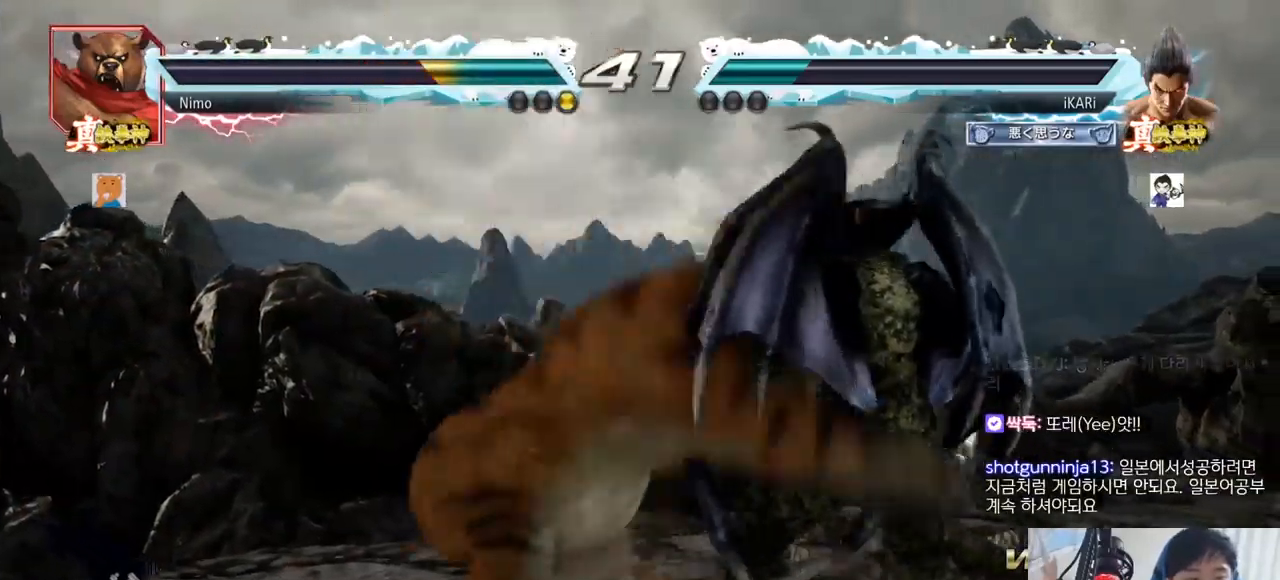
{"buttons": [], "left_stick": "center"}
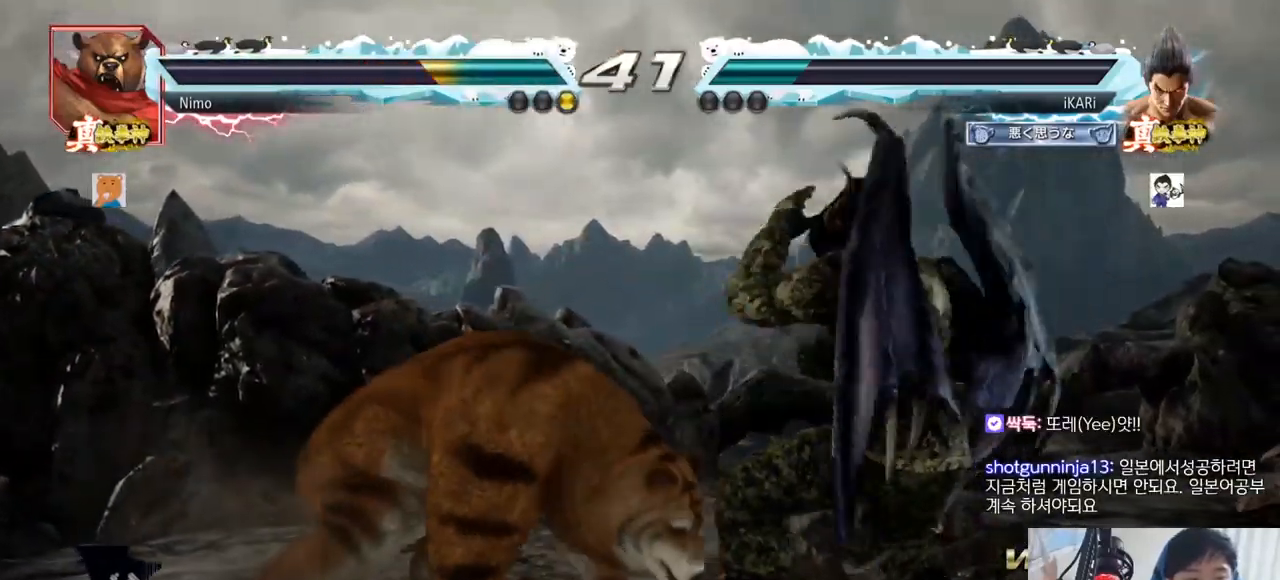
{"buttons": [], "left_stick": "right", "events": [[184, "left_stick", "right"], [234, "left_stick", "center"], [284, "left_stick", "right"]]}
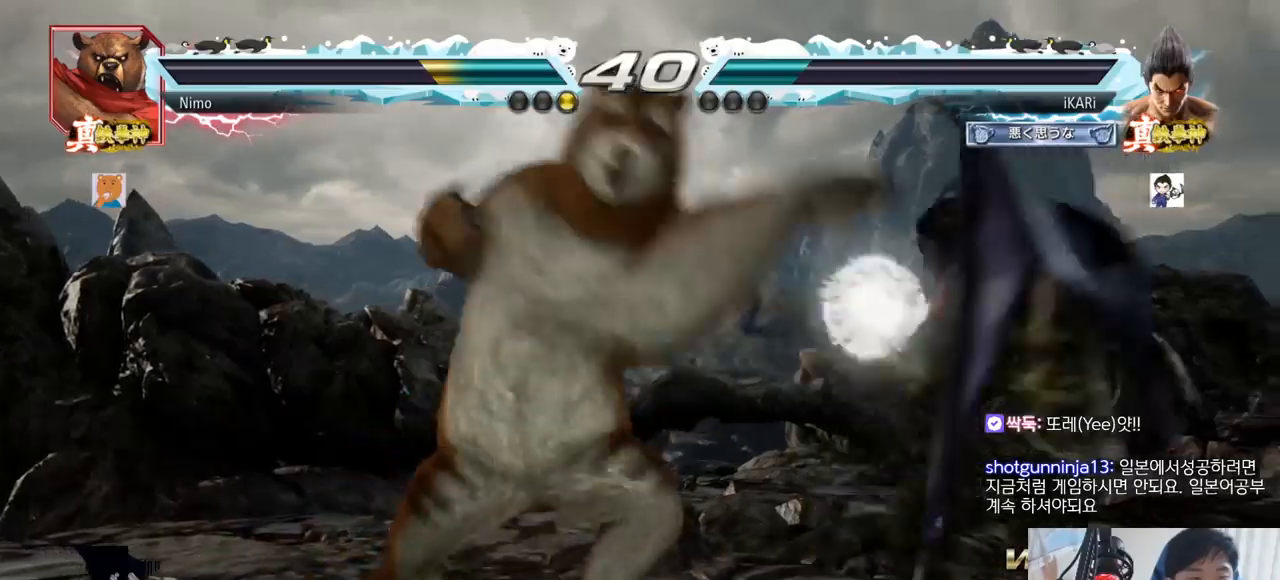
{"buttons": [], "left_stick": "right", "events": [[300, "left_stick", "center"], [367, "left_stick", "right"]]}
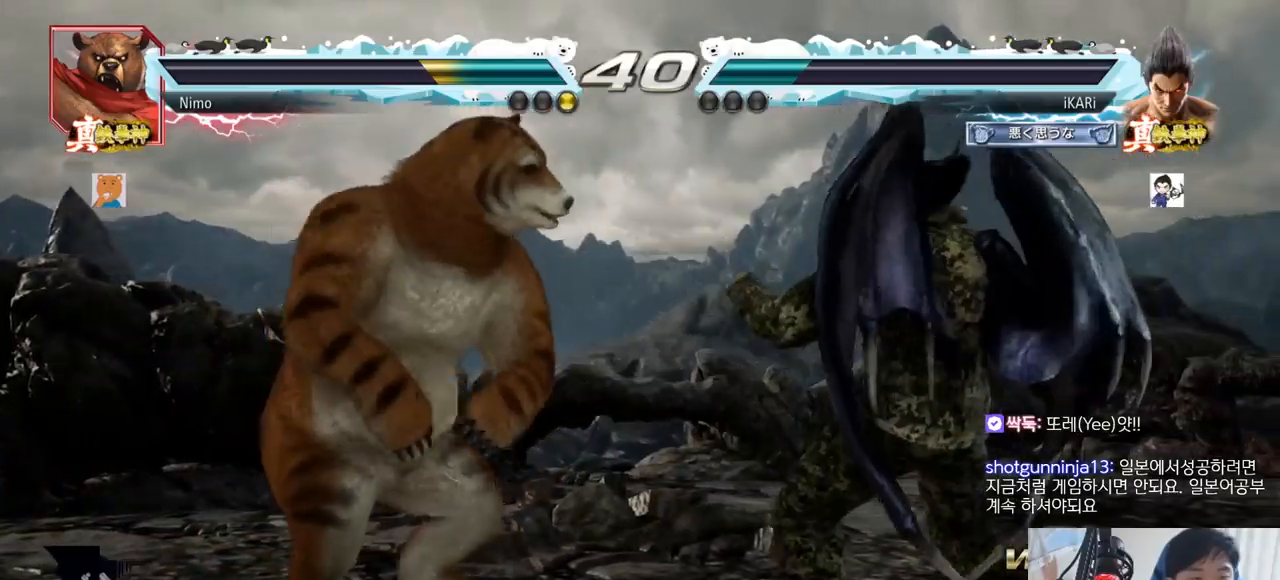
{"buttons": [], "left_stick": "right", "events": [[333, "left_stick", "center"], [433, "left_stick", "right"]]}
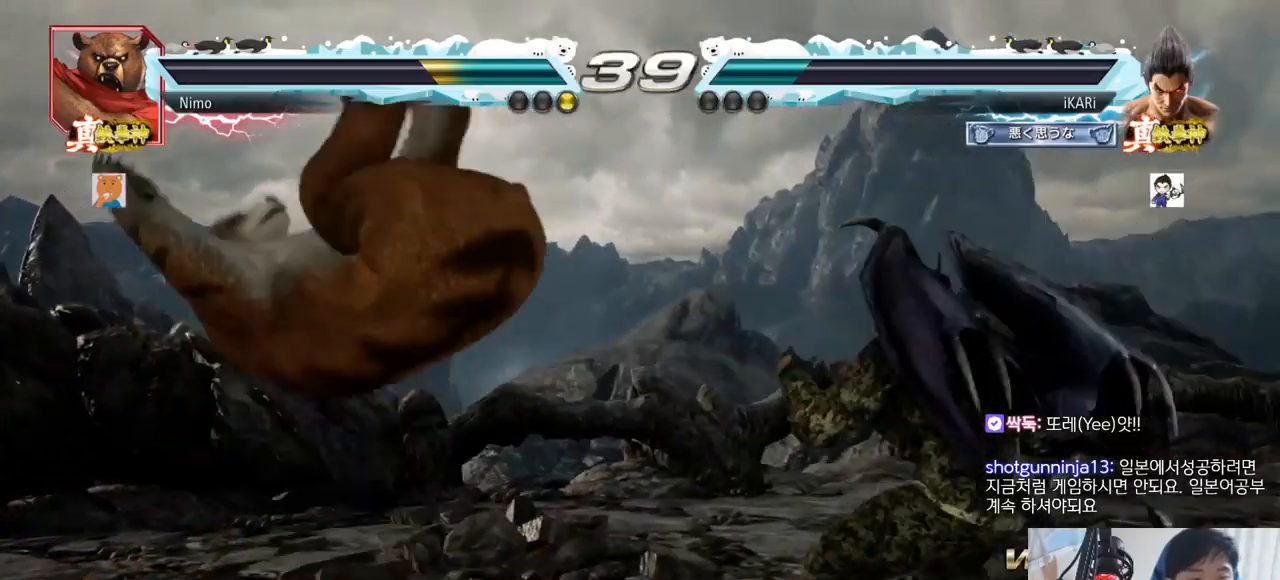
{"buttons": [], "left_stick": "right", "events": []}